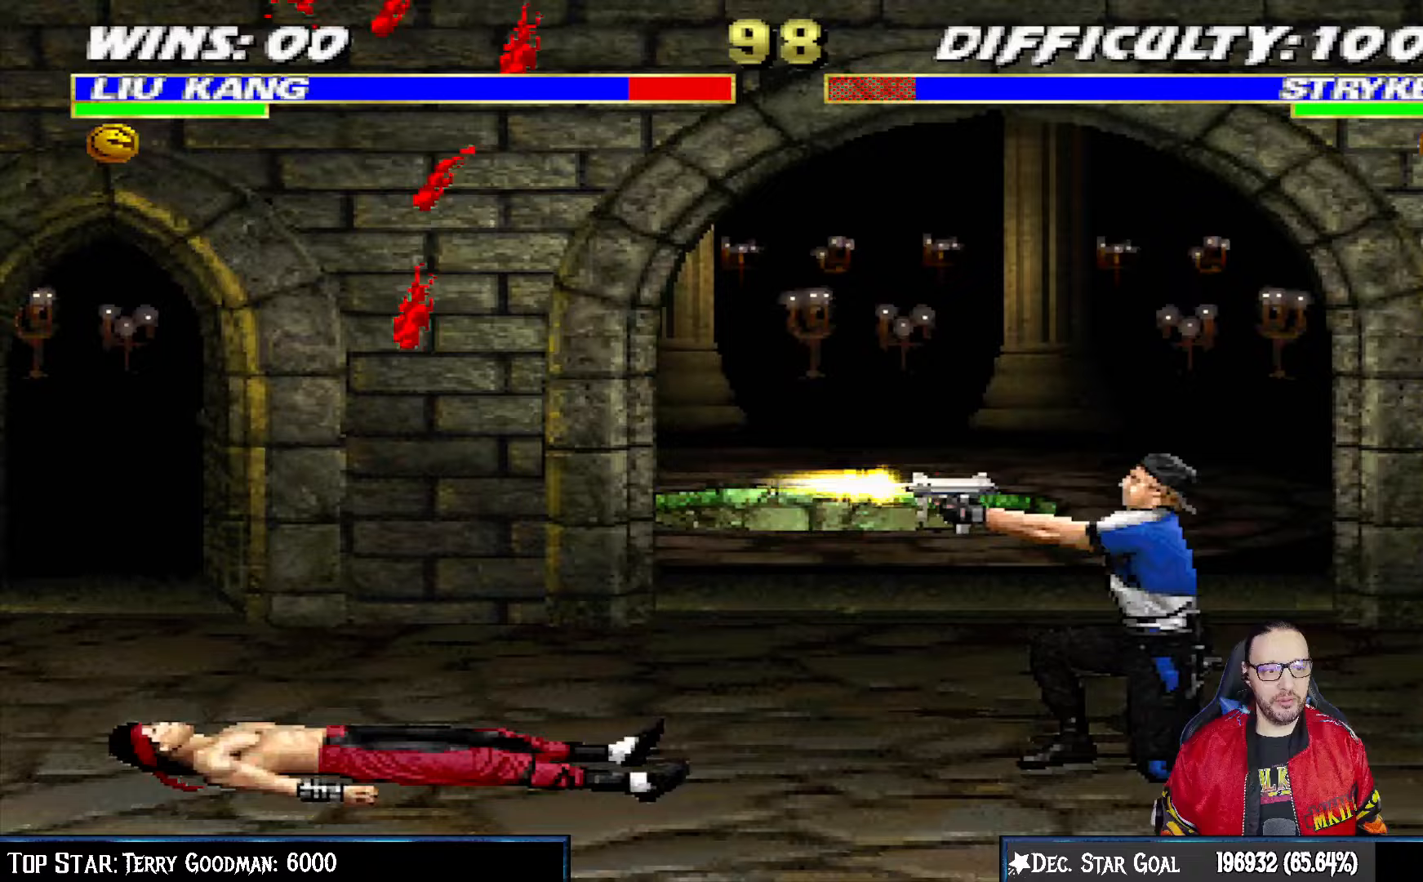
Gameplay with a controller (PlayStation layout); each line is a JSON object with the inputs held at the frame after it. "events" lists button and stick changes between this image and that frame as [ms after this image, input, new state], when the widget could be followed in between.
{"buttons": ["R1"], "left_stick": "center", "right_stick": "center", "events": [[33, "DPAD_LEFT", "up"], [50, "DPAD_DOWN", "up"], [67, "L1", "up"], [117, "DPAD_DOWN", "down"], [117, "L1", "down"], [150, "DPAD_LEFT", "down"], [467, "DPAD_LEFT", "up"], [483, "DPAD_DOWN", "up"], [483, "L1", "up"]]}
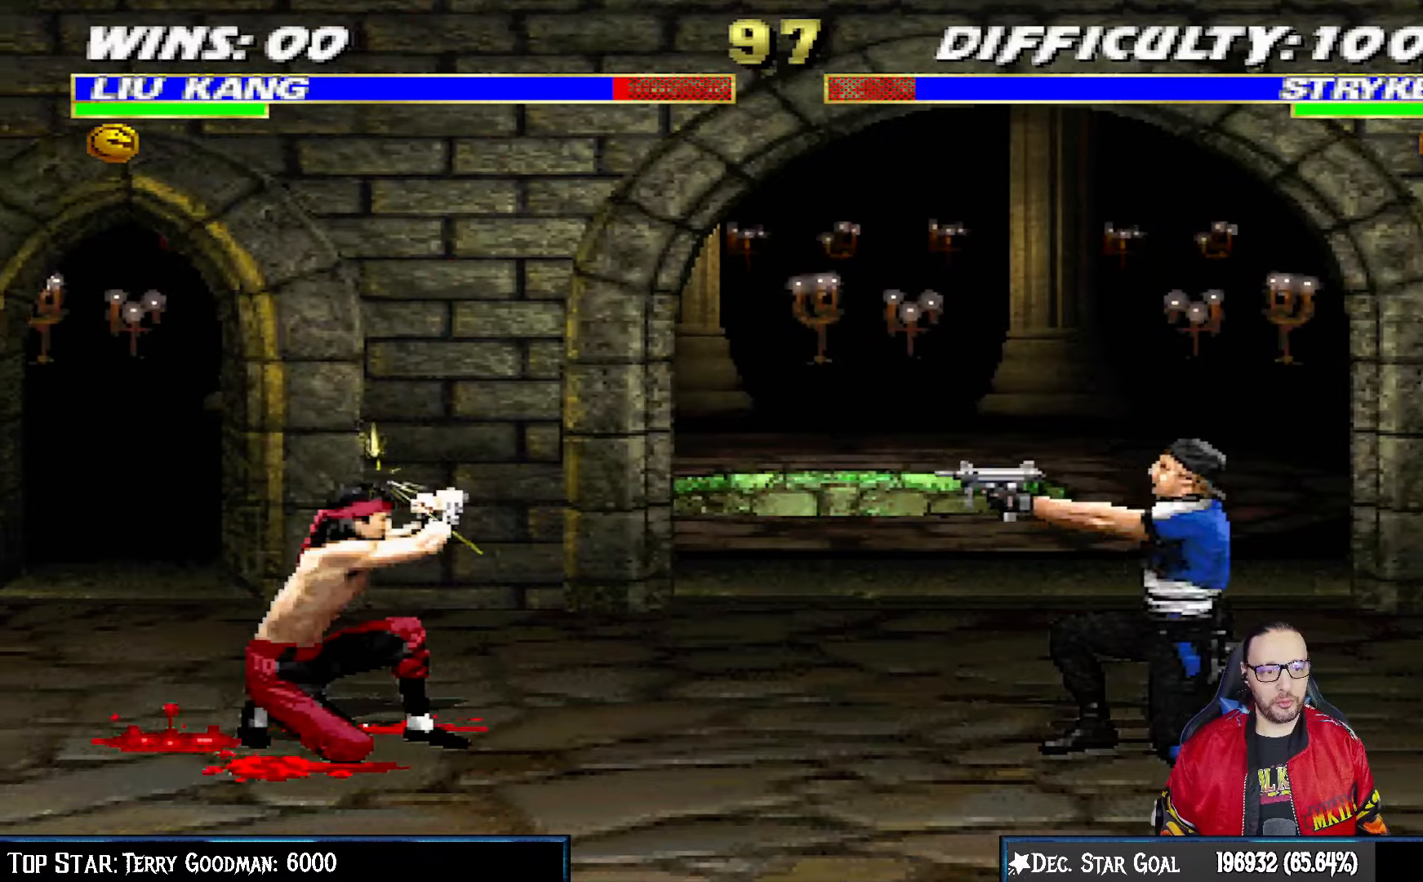
{"buttons": ["TRIANGLE", "L1", "DPAD_UP", "DPAD_LEFT"], "left_stick": "center", "right_stick": "center", "events": [[83, "R1", "up"], [167, "DPAD_LEFT", "down"], [167, "L1", "down"], [183, "DPAD_UP", "down"], [317, "TRIANGLE", "down"], [417, "TRIANGLE", "up"], [467, "TRIANGLE", "down"]]}
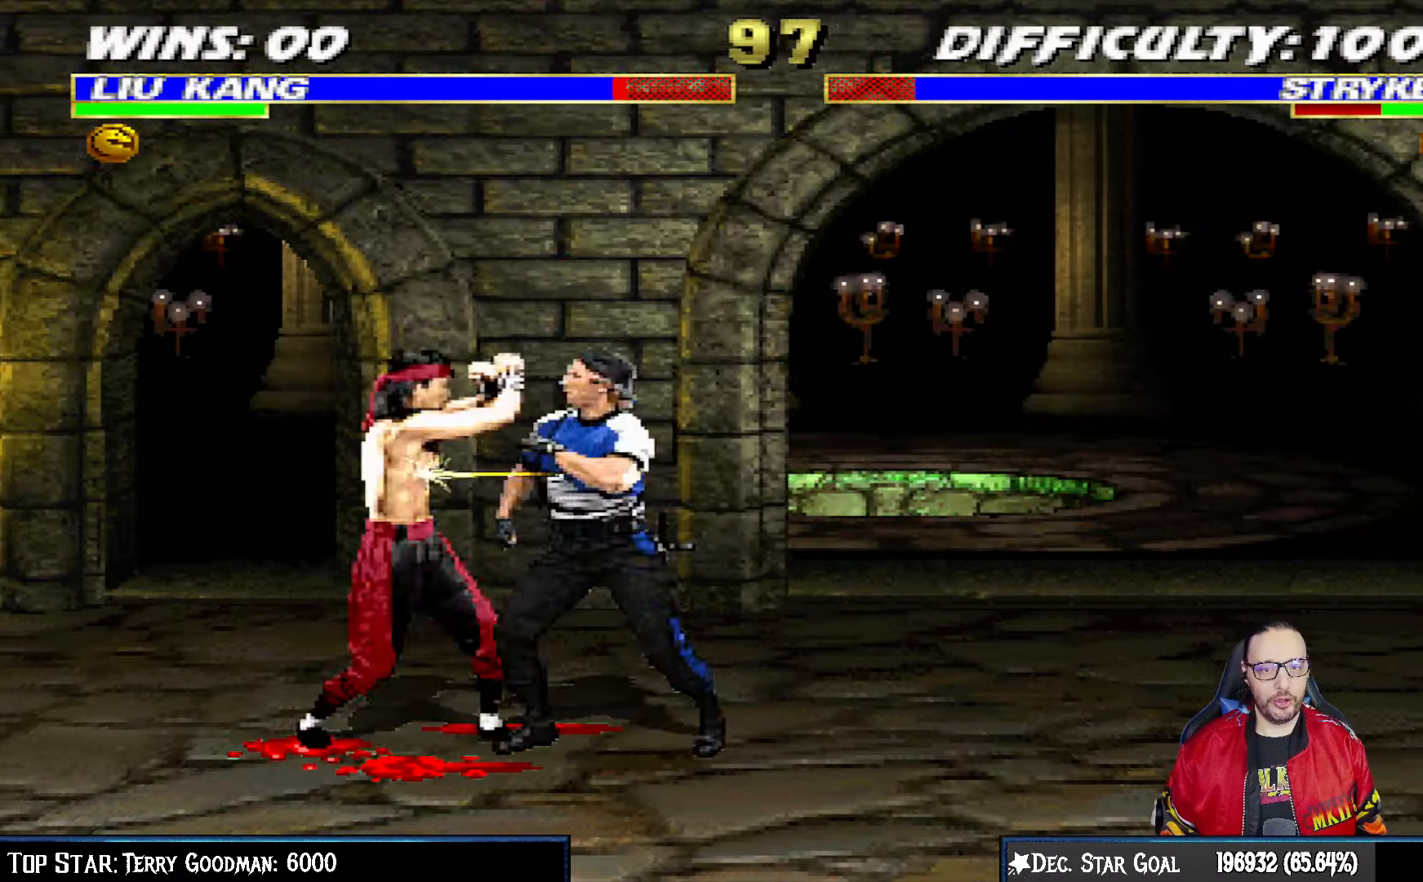
{"buttons": ["L1", "R1", "DPAD_DOWN", "DPAD_LEFT"], "left_stick": "center", "right_stick": "center", "events": [[83, "TRIANGLE", "up"], [133, "TRIANGLE", "down"], [250, "DPAD_LEFT", "up"], [250, "DPAD_UP", "up"], [267, "L1", "up"], [300, "TRIANGLE", "up"], [400, "DPAD_LEFT", "down"], [417, "DPAD_DOWN", "down"], [417, "L1", "down"], [417, "R1", "down"]]}
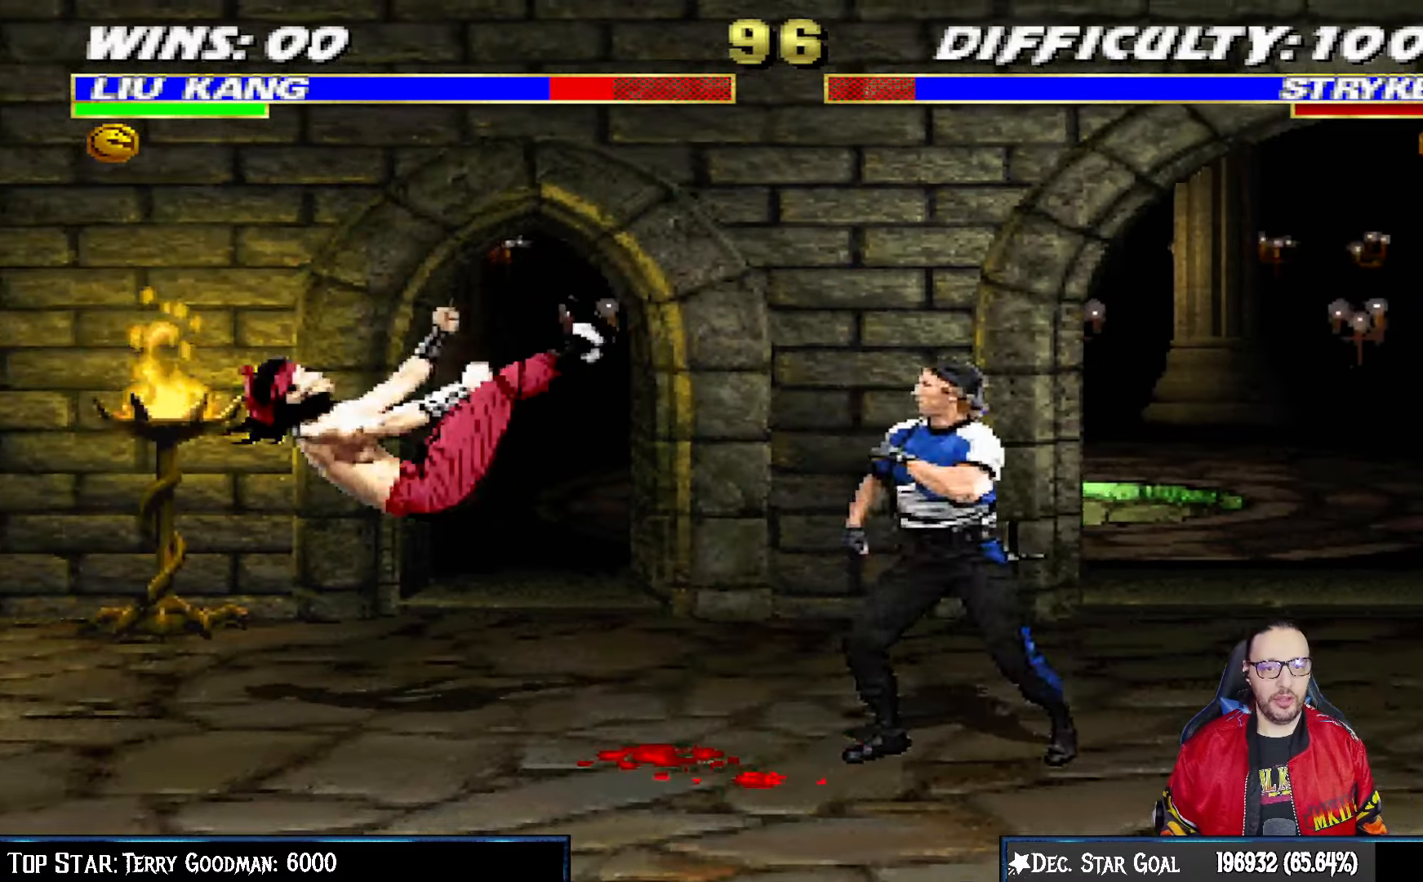
{"buttons": ["L1", "R1", "DPAD_DOWN", "DPAD_LEFT"], "left_stick": "center", "right_stick": "center", "events": []}
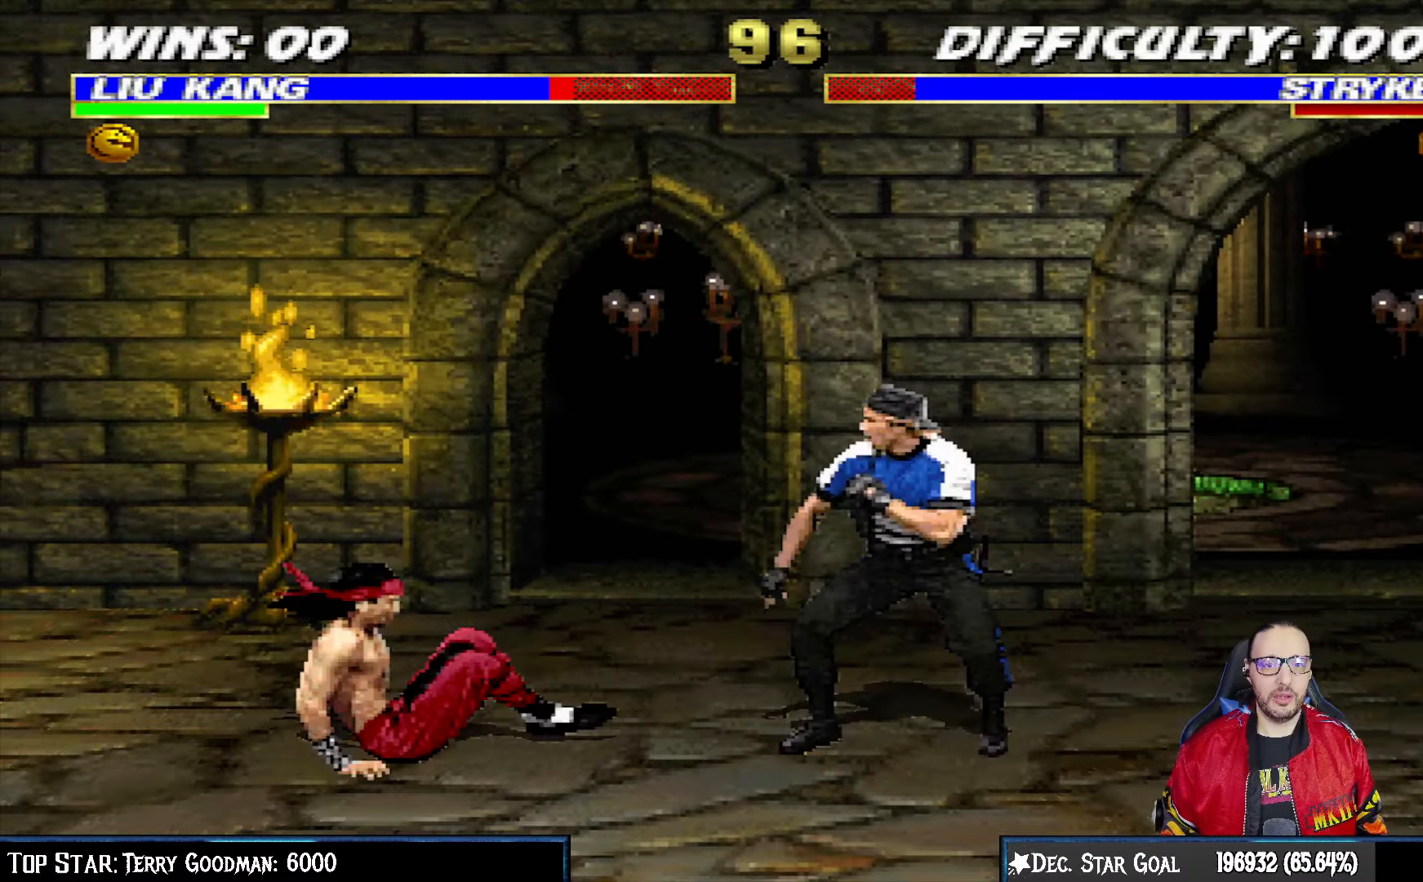
{"buttons": ["DPAD_RIGHT"], "left_stick": "center", "right_stick": "center", "events": [[383, "DPAD_LEFT", "up"], [400, "DPAD_DOWN", "up"], [400, "L1", "up"], [433, "R1", "up"], [500, "DPAD_RIGHT", "down"]]}
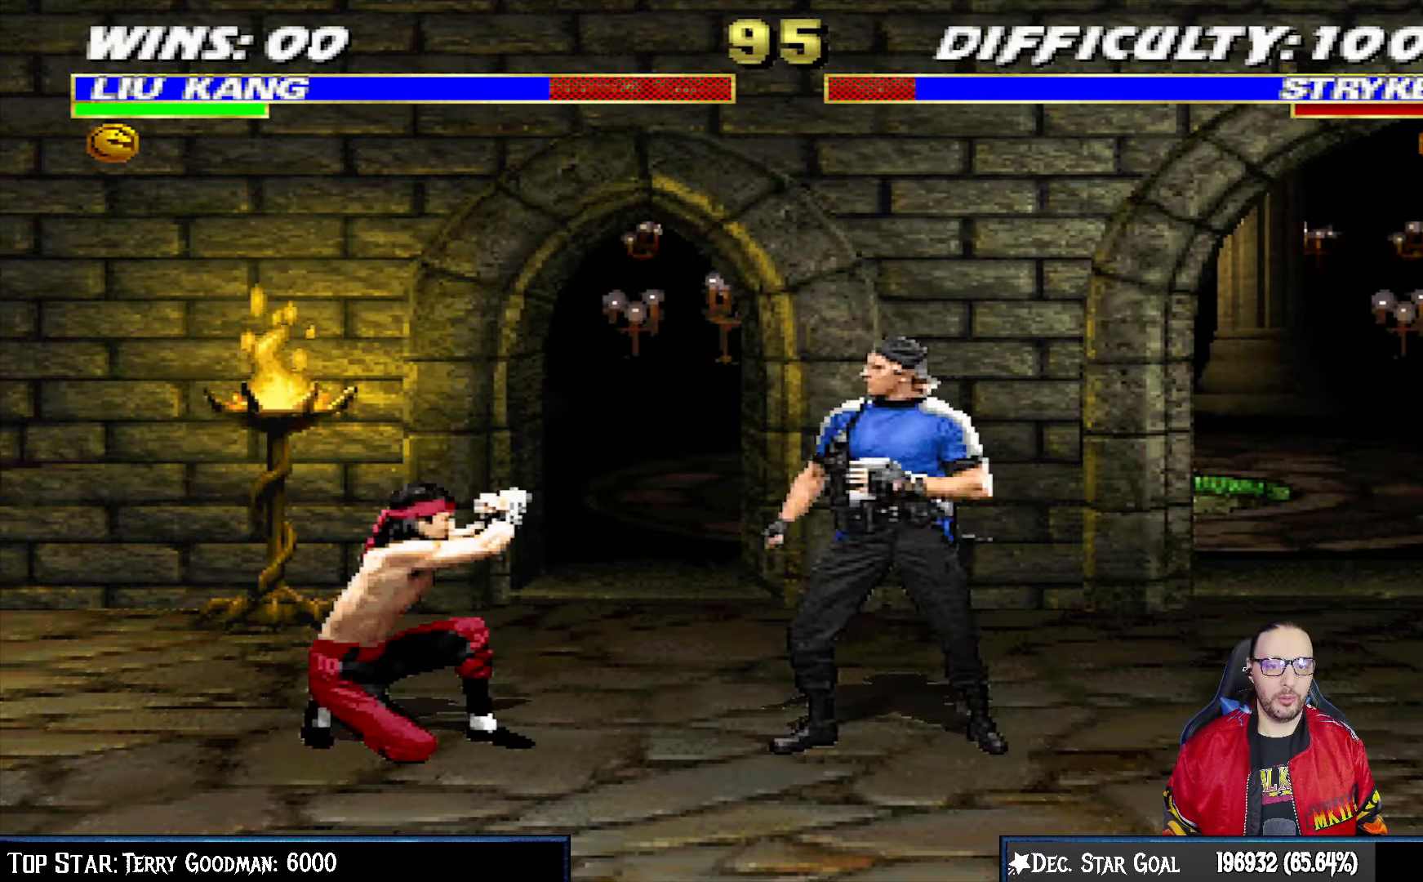
{"buttons": ["L1", "DPAD_RIGHT"], "left_stick": "center", "right_stick": "center", "events": [[33, "DPAD_UP", "down"], [33, "L1", "down"], [500, "DPAD_UP", "up"]]}
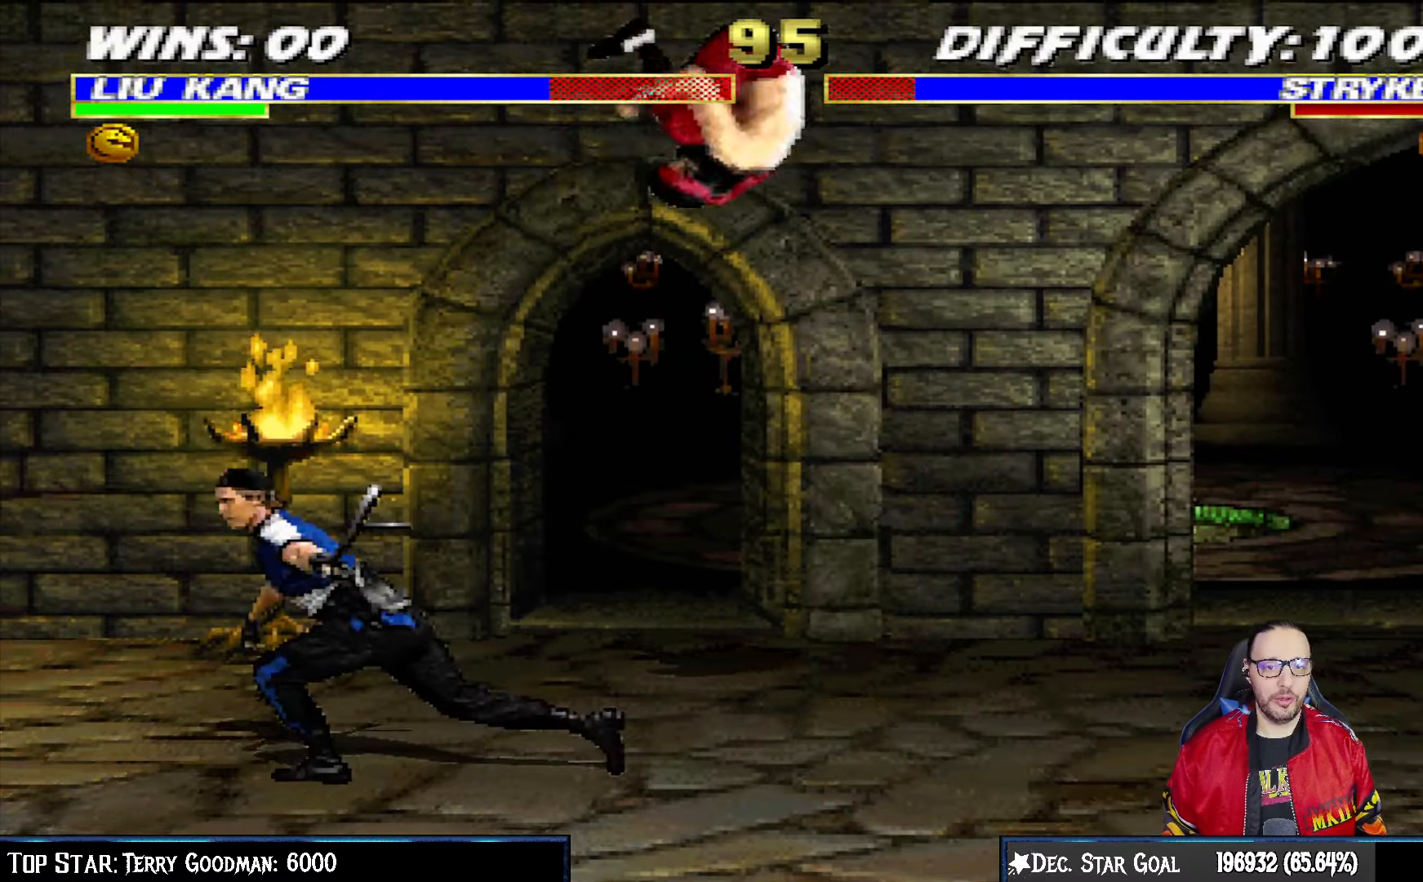
{"buttons": ["L1", "DPAD_LEFT"], "left_stick": "center", "right_stick": "center", "events": [[17, "DPAD_RIGHT", "up"], [100, "SQUARE", "down"], [150, "DPAD_LEFT", "down"], [183, "L1", "up"], [200, "DPAD_LEFT", "up"], [217, "SQUARE", "up"], [300, "DPAD_LEFT", "down"], [317, "L1", "down"]]}
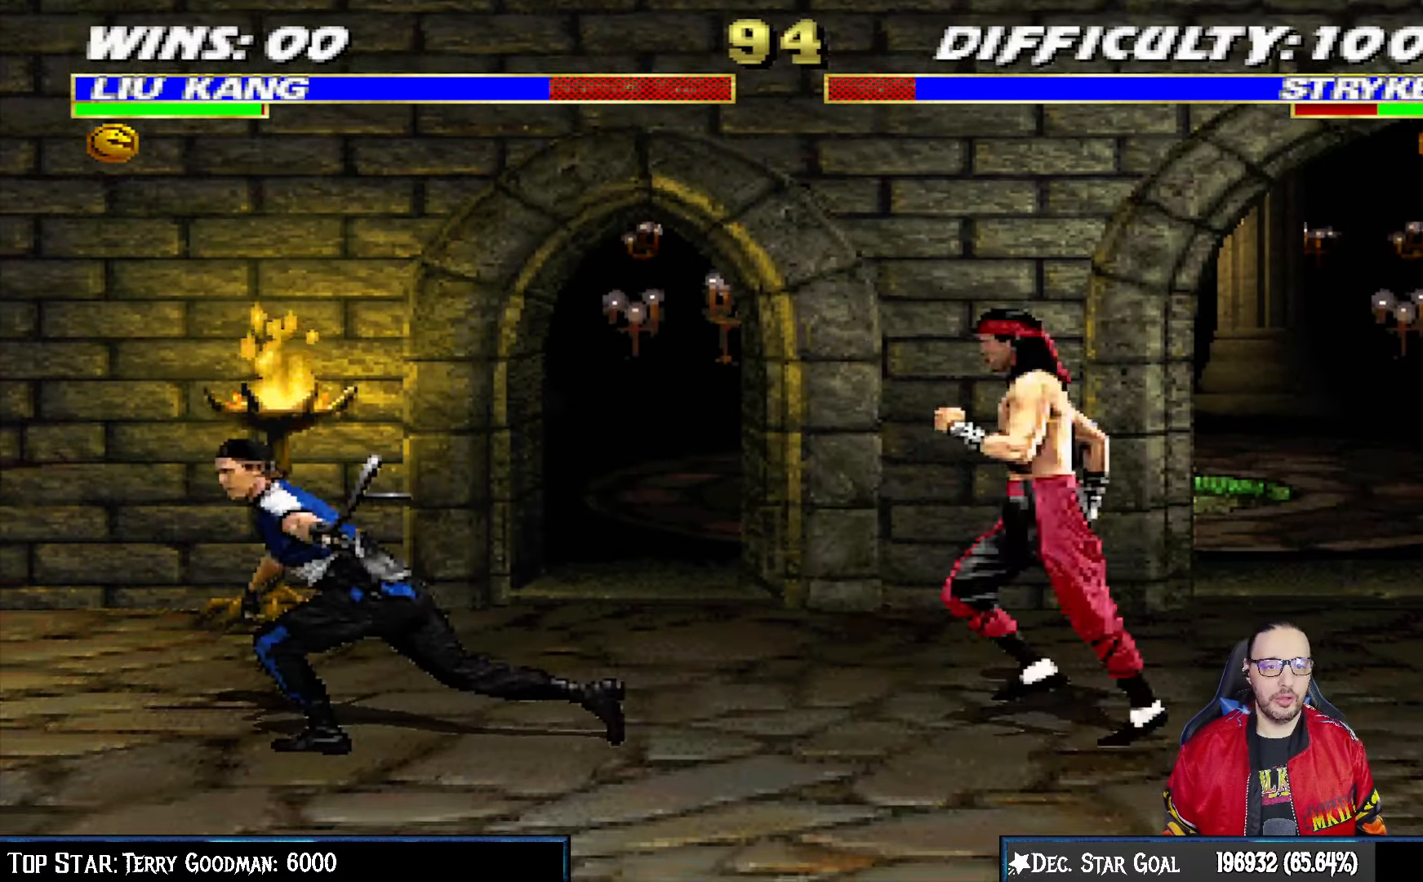
{"buttons": ["L1", "DPAD_RIGHT"], "left_stick": "center", "right_stick": "center", "events": [[33, "DPAD_UP", "down"], [333, "DPAD_LEFT", "up"], [350, "DPAD_RIGHT", "down"], [350, "DPAD_UP", "up"]]}
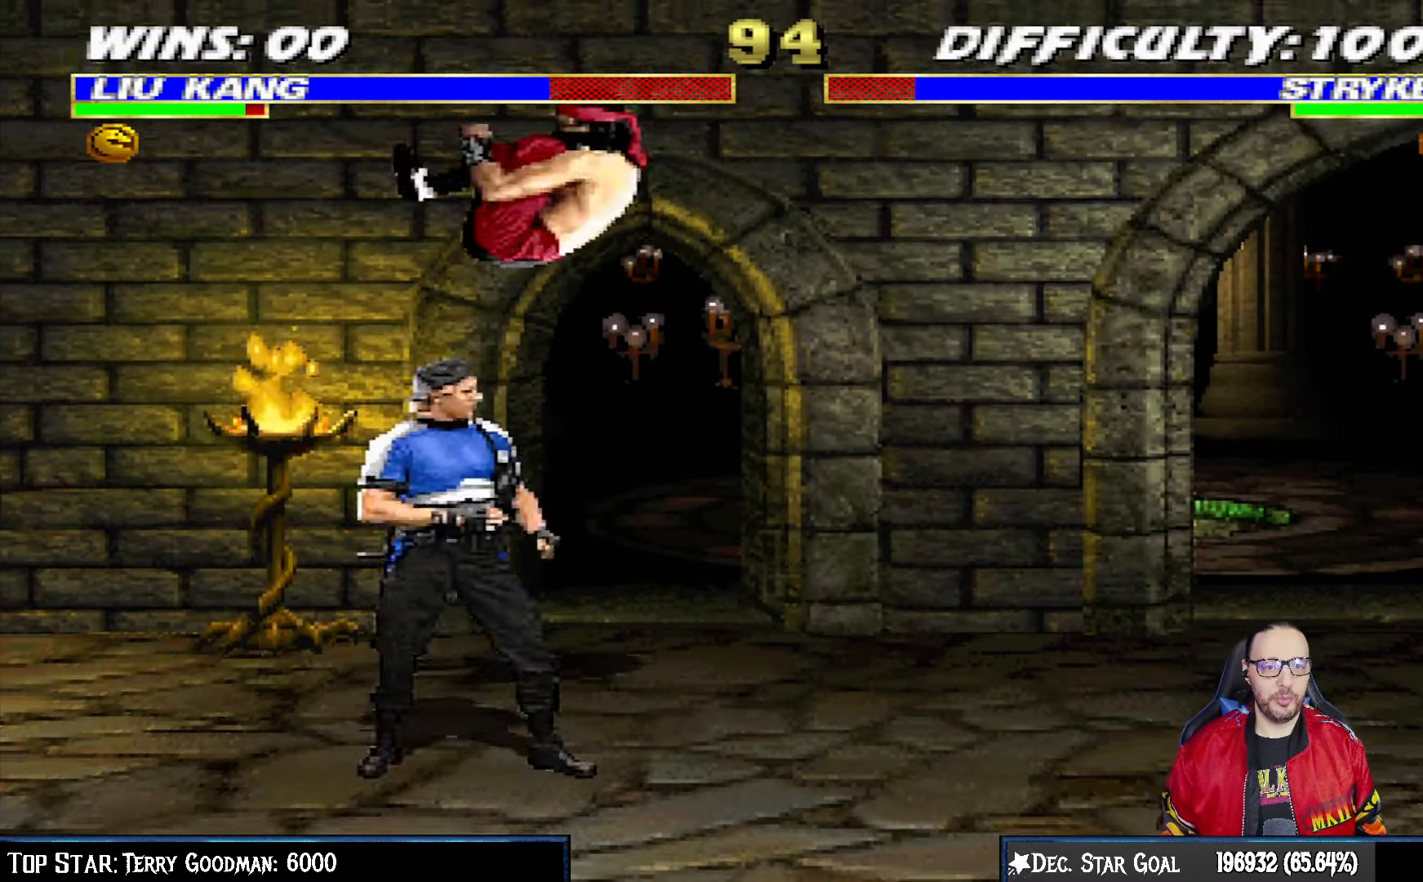
{"buttons": ["CROSS", "L1", "DPAD_RIGHT"], "left_stick": "center", "right_stick": "center", "events": [[33, "SQUARE", "down"], [150, "SQUARE", "up"], [233, "SQUARE", "down"], [317, "SQUARE", "up"], [383, "SQUARE", "down"], [483, "CROSS", "down"], [483, "SQUARE", "up"]]}
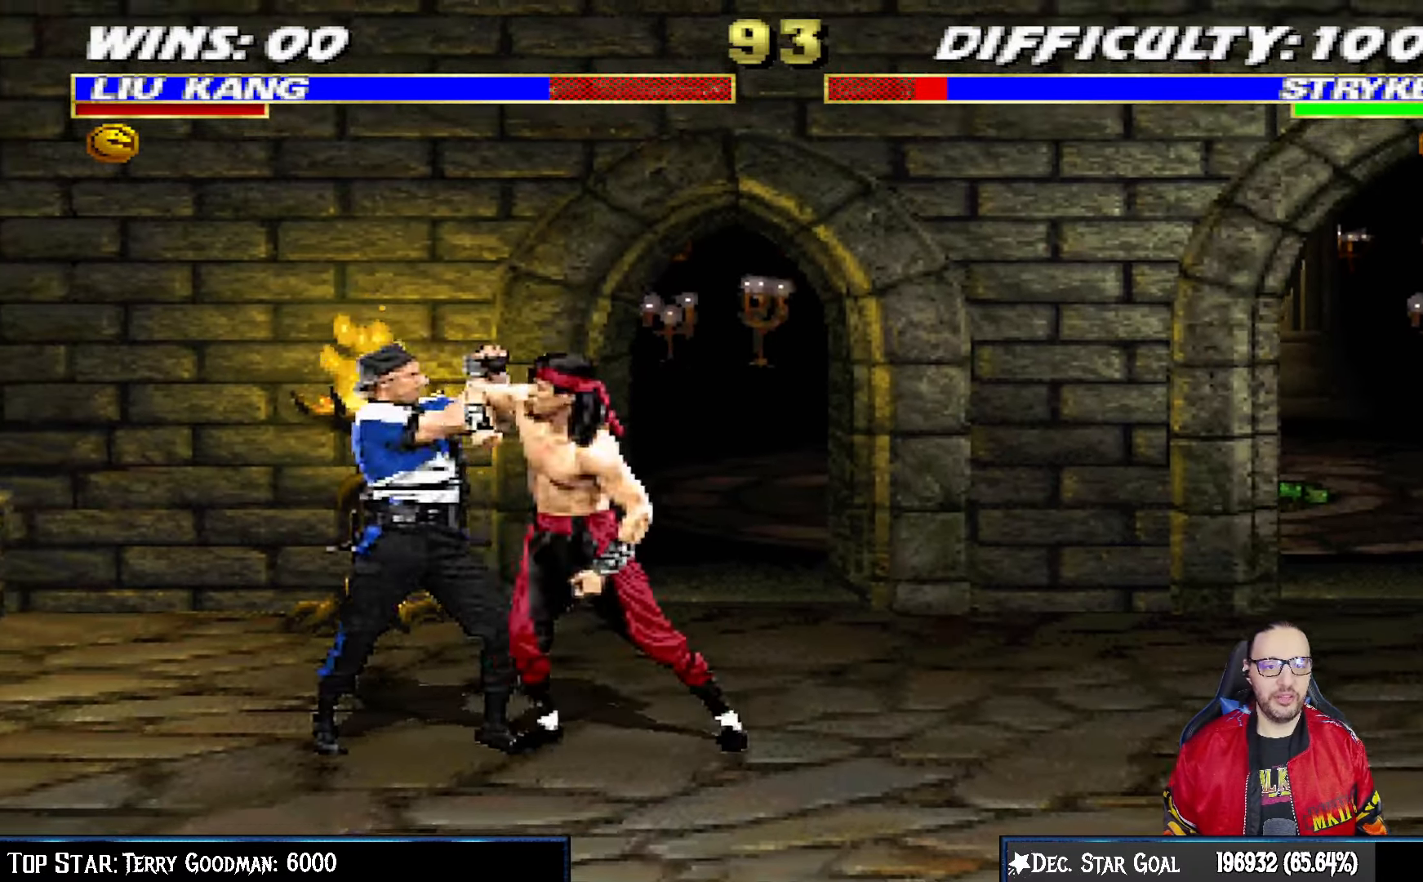
{"buttons": ["CROSS"], "left_stick": "center", "right_stick": "center", "events": [[83, "CROSS", "up"], [133, "CROSS", "down"], [250, "CROSS", "up"], [283, "CROSS", "down"], [400, "DPAD_RIGHT", "up"], [417, "L1", "up"]]}
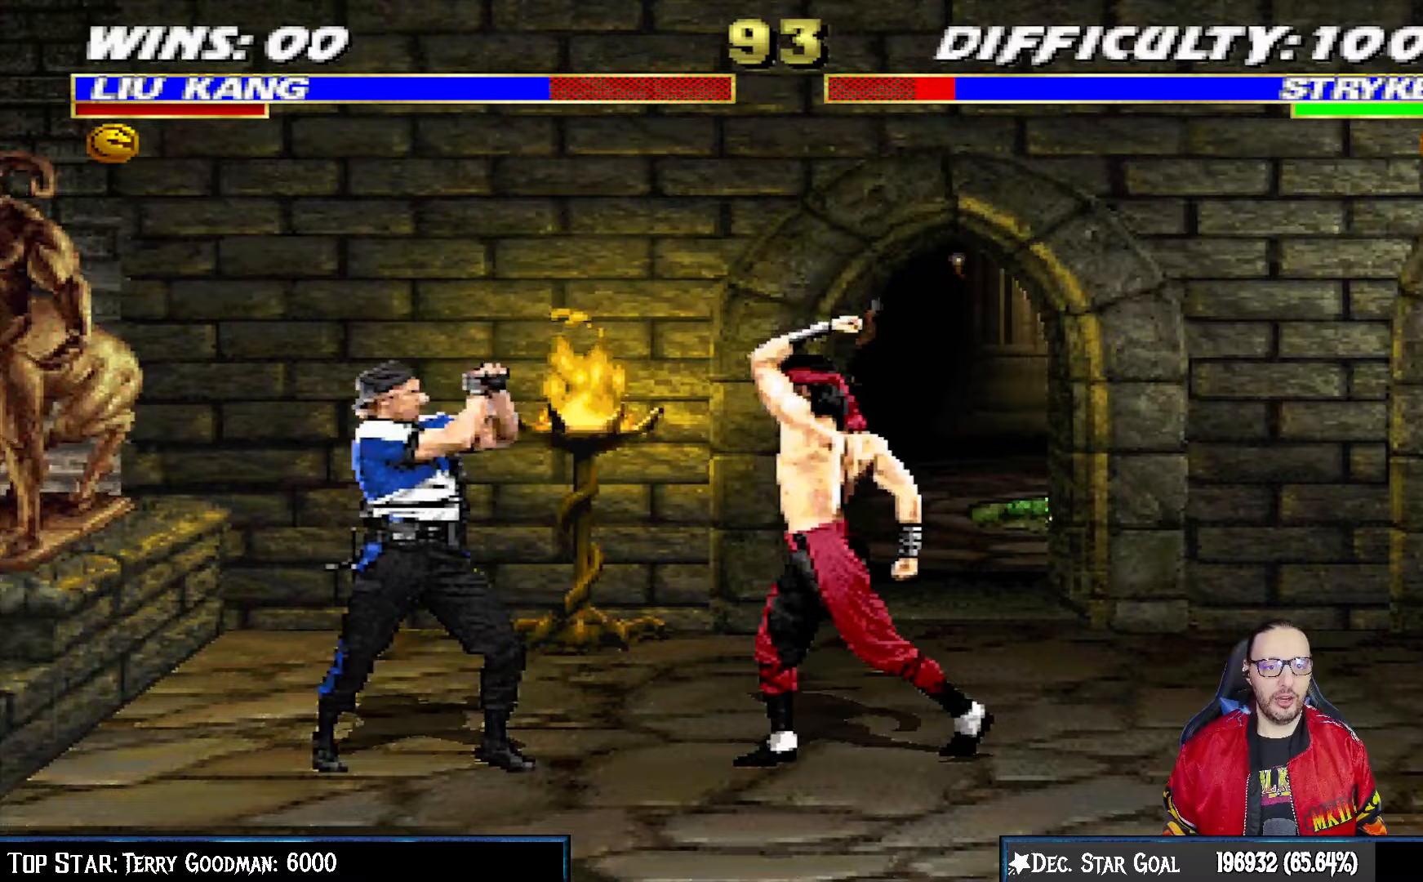
{"buttons": ["L1", "DPAD_UP", "DPAD_LEFT"], "left_stick": "center", "right_stick": "center", "events": [[33, "CROSS", "up"], [267, "DPAD_LEFT", "down"], [283, "DPAD_UP", "down"], [283, "L1", "down"], [383, "TRIANGLE", "down"], [483, "TRIANGLE", "up"]]}
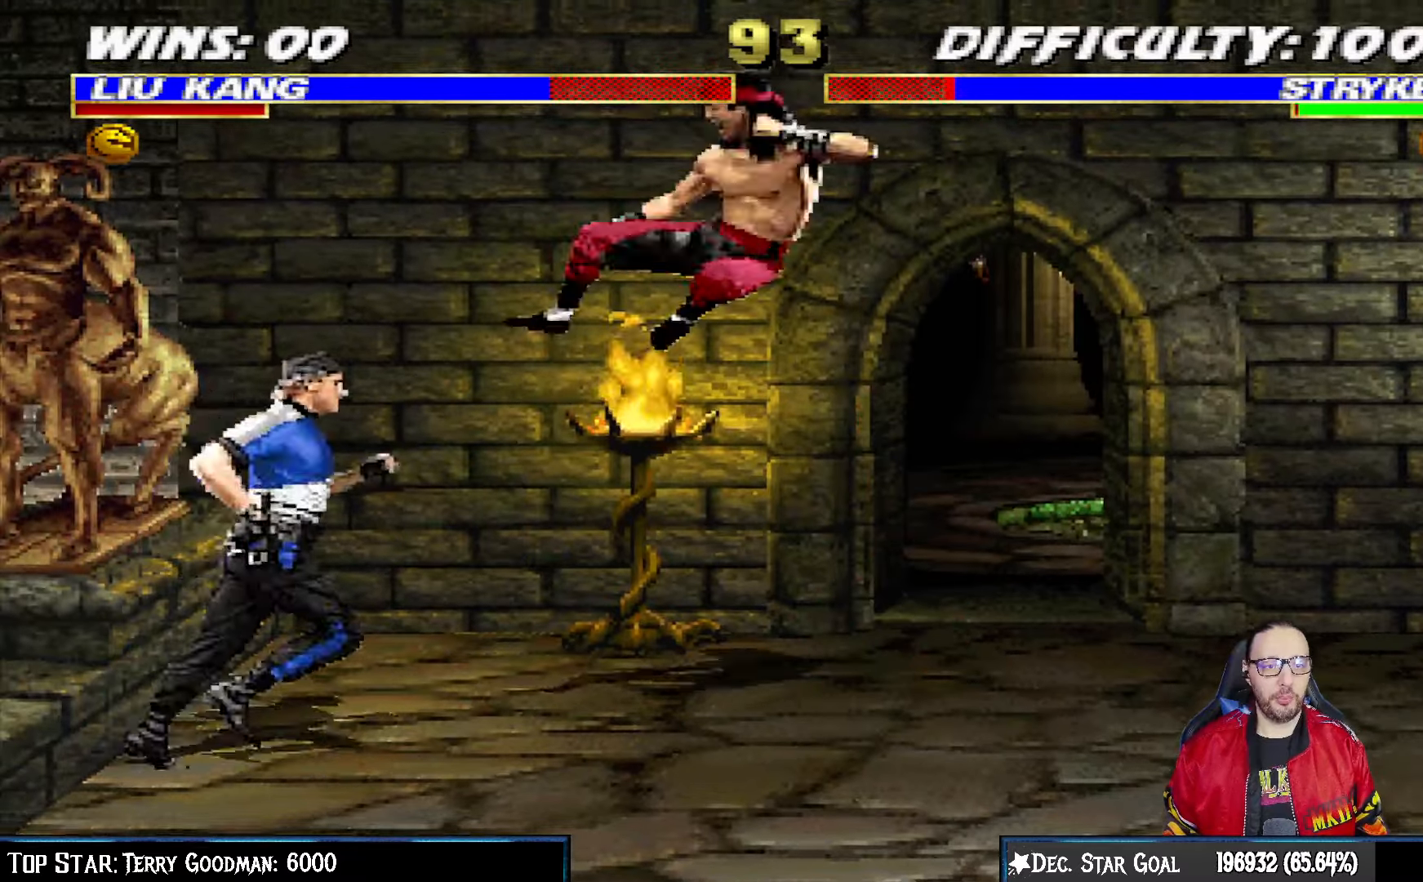
{"buttons": [], "left_stick": "center", "right_stick": "center", "events": [[33, "TRIANGLE", "down"], [50, "DPAD_LEFT", "up"], [50, "L1", "up"], [67, "DPAD_UP", "up"], [233, "TRIANGLE", "up"]]}
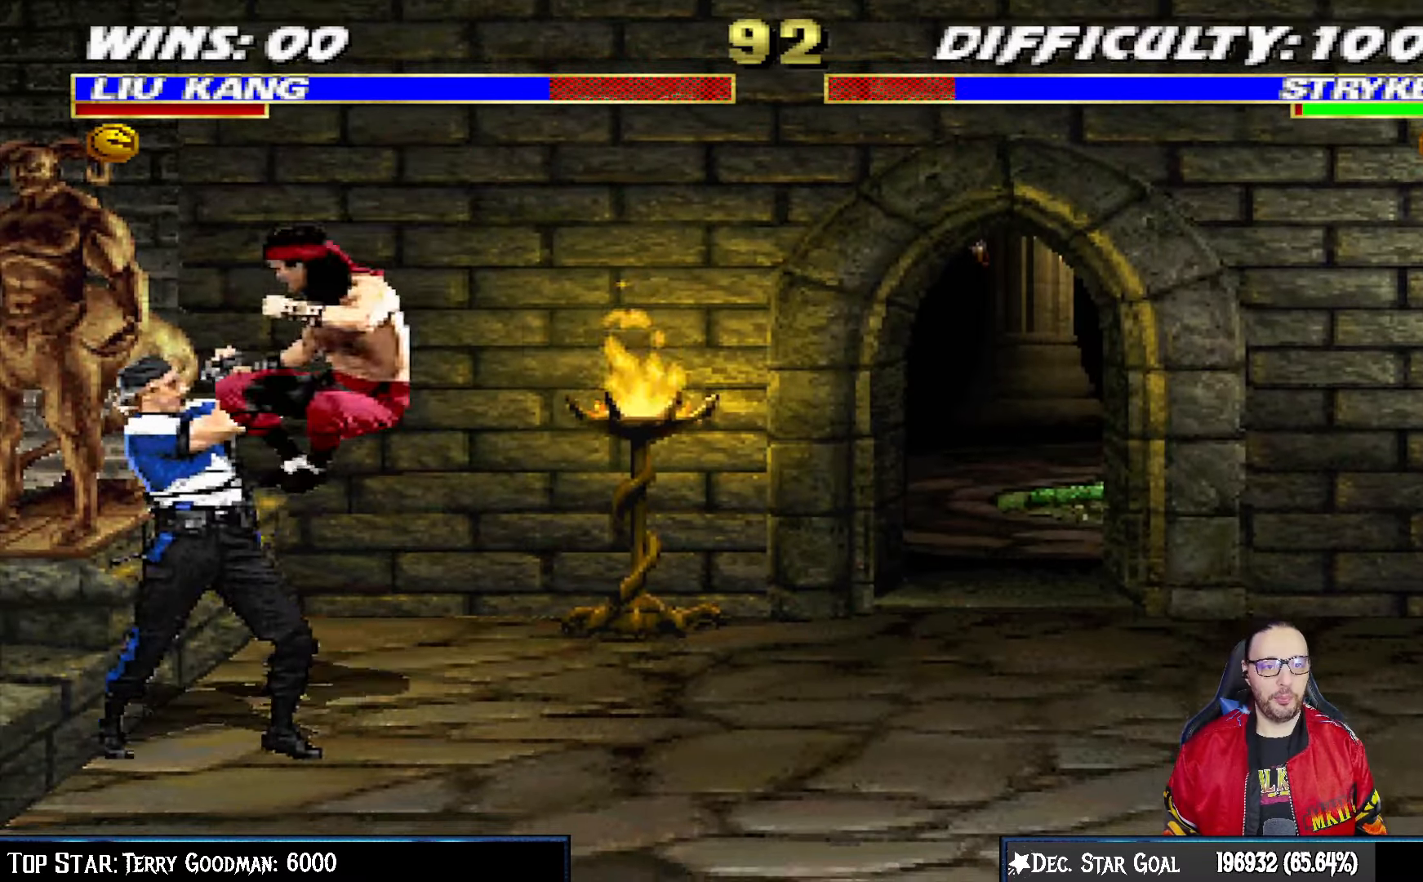
{"buttons": ["TRIANGLE"], "left_stick": "center", "right_stick": "center", "events": [[50, "DPAD_RIGHT", "down"], [50, "DPAD_UP", "down"], [50, "L1", "down"], [300, "TRIANGLE", "down"], [417, "DPAD_UP", "up"], [417, "TRIANGLE", "up"], [450, "DPAD_RIGHT", "up"], [450, "L1", "up"], [467, "TRIANGLE", "down"]]}
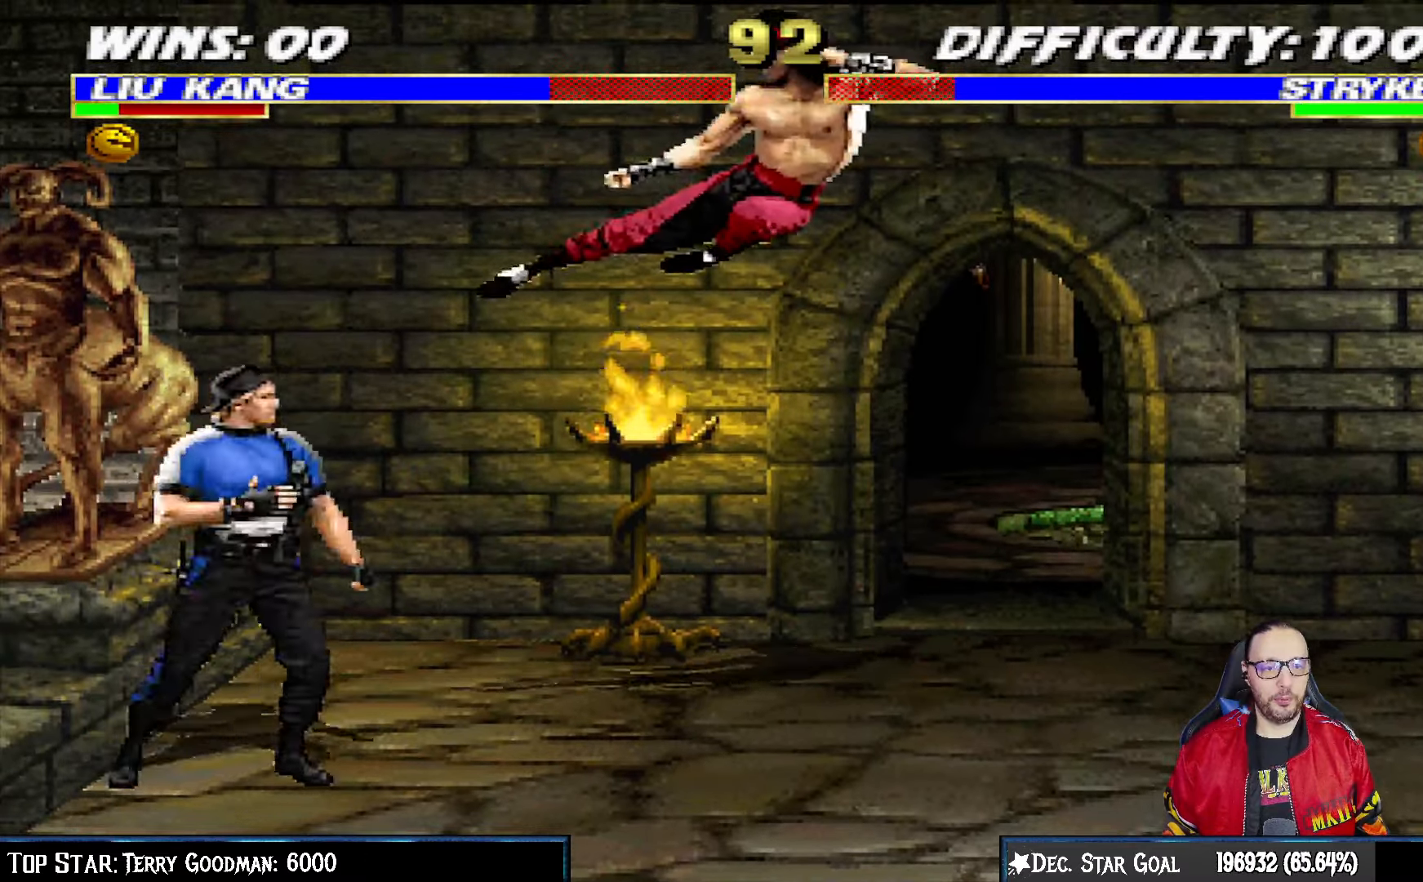
{"buttons": ["TRIANGLE", "L1", "DPAD_UP", "DPAD_RIGHT"], "left_stick": "center", "right_stick": "center", "events": [[67, "DPAD_RIGHT", "down"], [133, "TRIANGLE", "up"], [283, "DPAD_RIGHT", "up"], [350, "DPAD_RIGHT", "down"], [350, "DPAD_UP", "down"], [350, "L1", "down"], [433, "TRIANGLE", "down"]]}